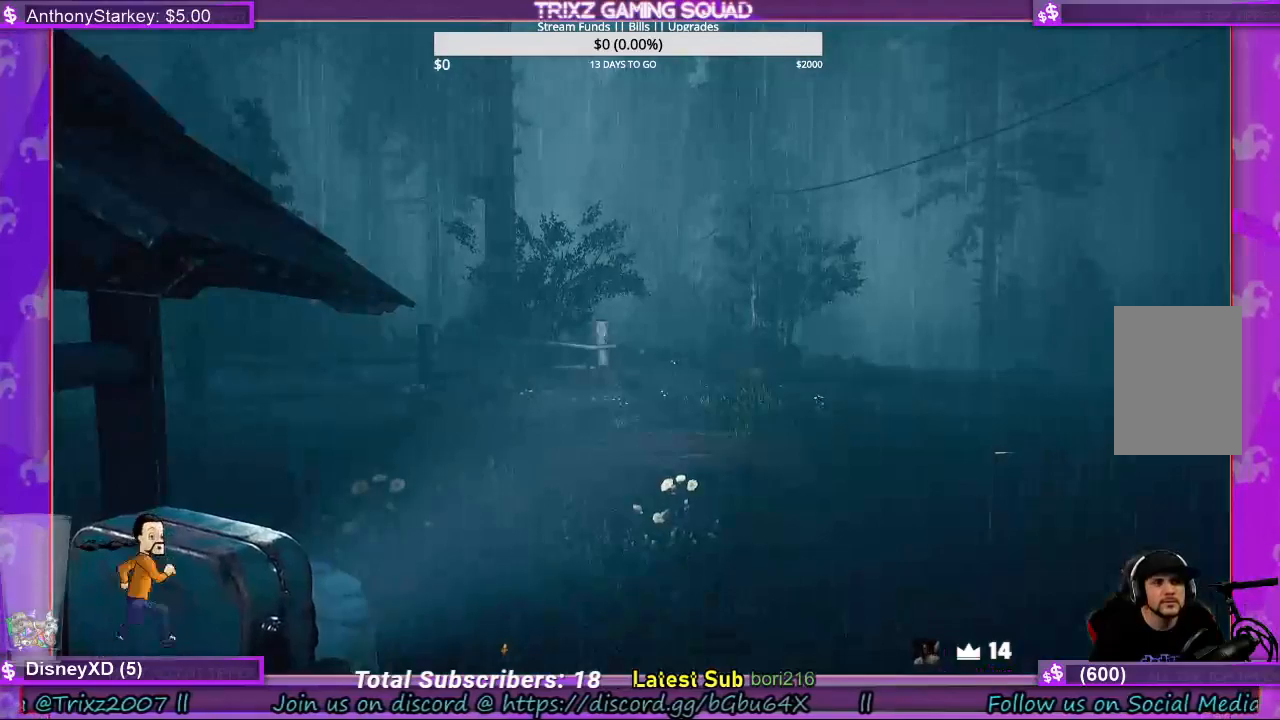
Gameplay with keyboard and mouse; each line is a JSON object with the keys and mouse buttons held at the frame after it. "events" lists presses ("down") and releases ("up") of "a", "ctrl", "d", "e", "f", "q", "r", "s", "shift", "space", "tab", "w", "mouse_left", "mouse_wheel", "mouse_right", "mouse_mb4" and "mouse_mb5" between this image and that frame as [ms after this image, input, new state], when the widget could be followed in between. "mouse_left", "mouse_wheel", "mouse_right", "mouse_mb4", "mouse_mb5" = the "left", "wheel", "right", "mb4", "mb5" buttons of the "mouse" list. No other keys are recorded. "wheel" means that the mouse wheel is clicked or scrolled. Mouse movement is not recorded.
{"keys": ["shift", "w"], "mouse": [], "events": [[33, "w", "down"], [300, "shift", "down"]]}
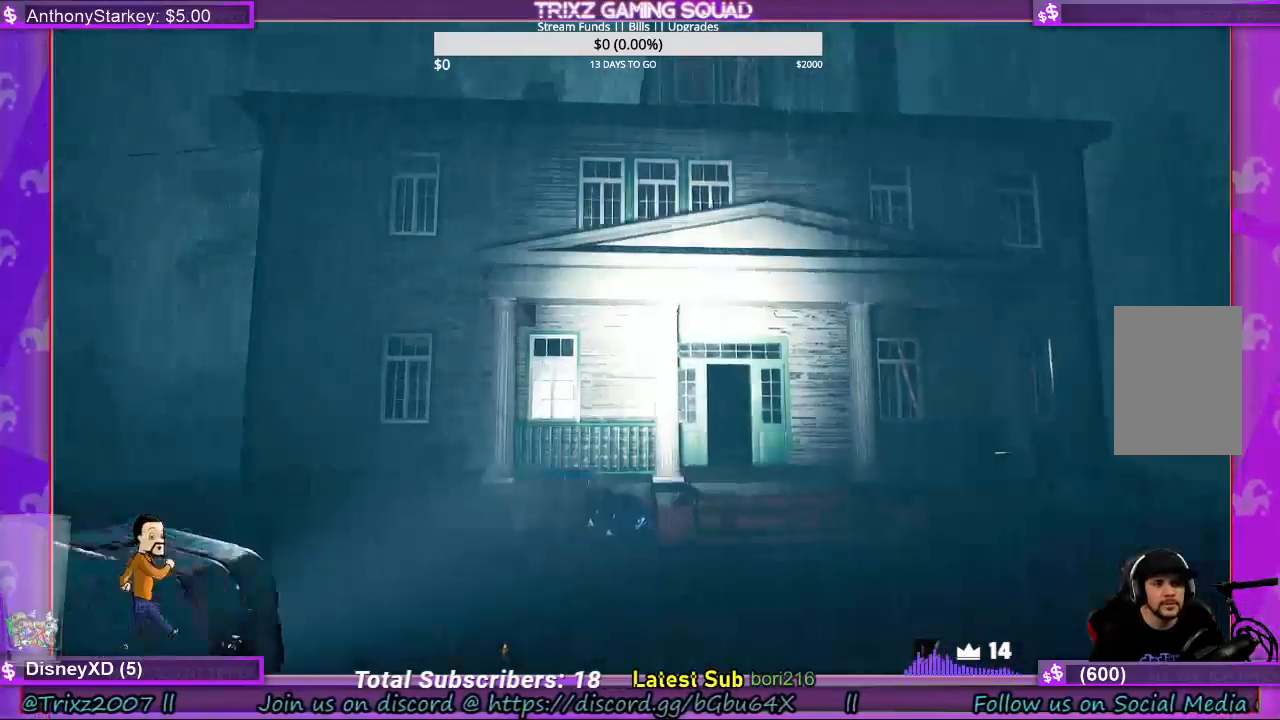
{"keys": ["shift", "w"], "mouse": [], "events": [[233, "d", "down"], [400, "d", "up"]]}
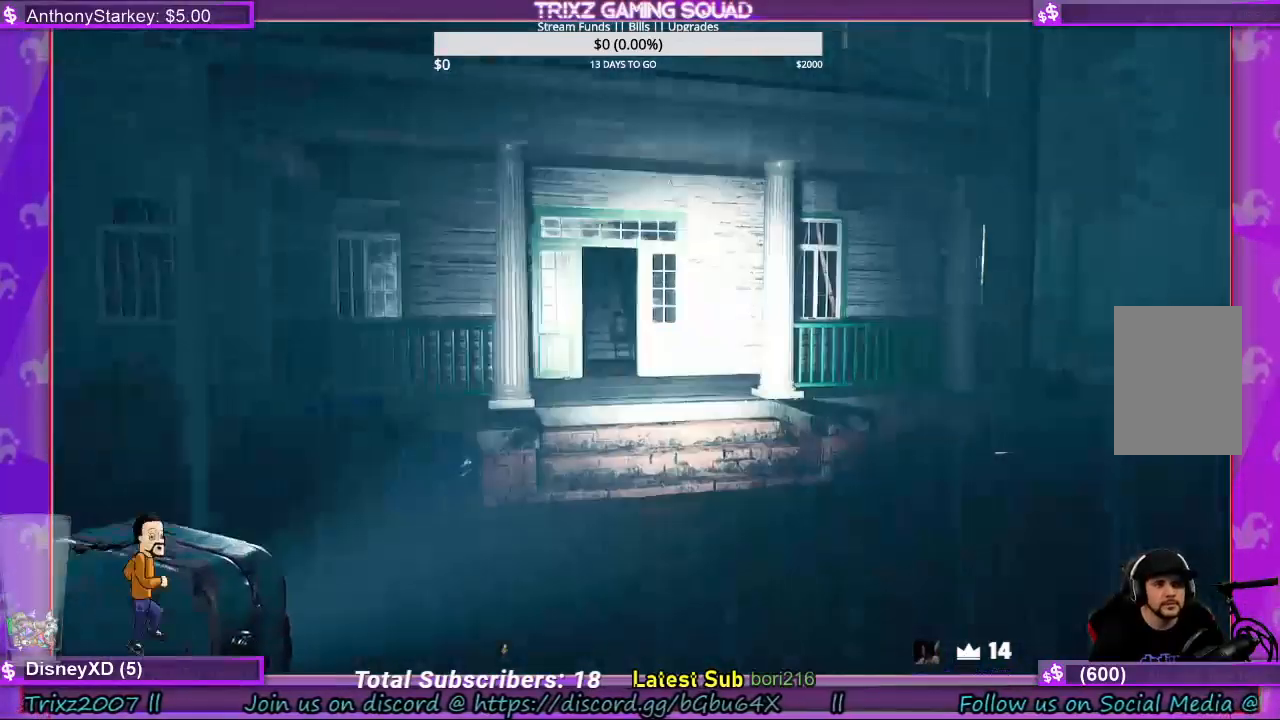
{"keys": [], "mouse": [], "events": [[133, "d", "down"], [233, "d", "up"], [367, "shift", "up"], [400, "w", "up"]]}
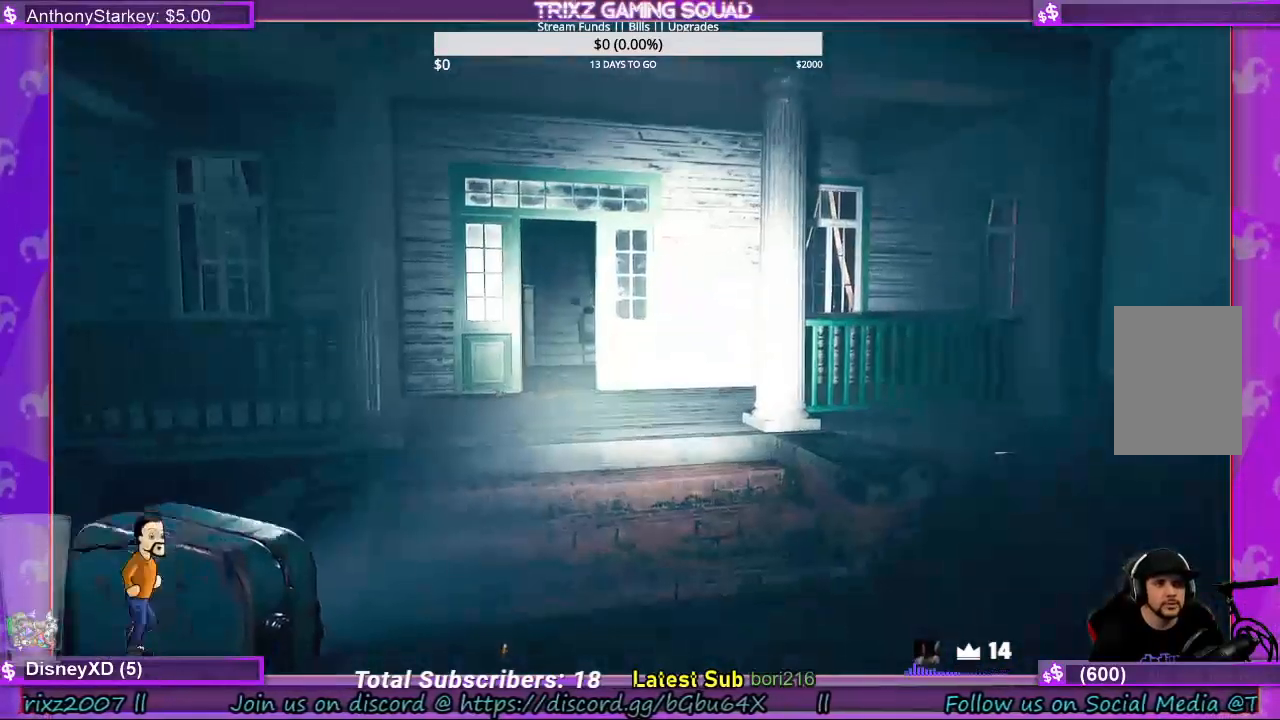
{"keys": ["d", "shift", "w"], "mouse": [], "events": [[167, "w", "down"], [233, "shift", "down"], [400, "d", "down"]]}
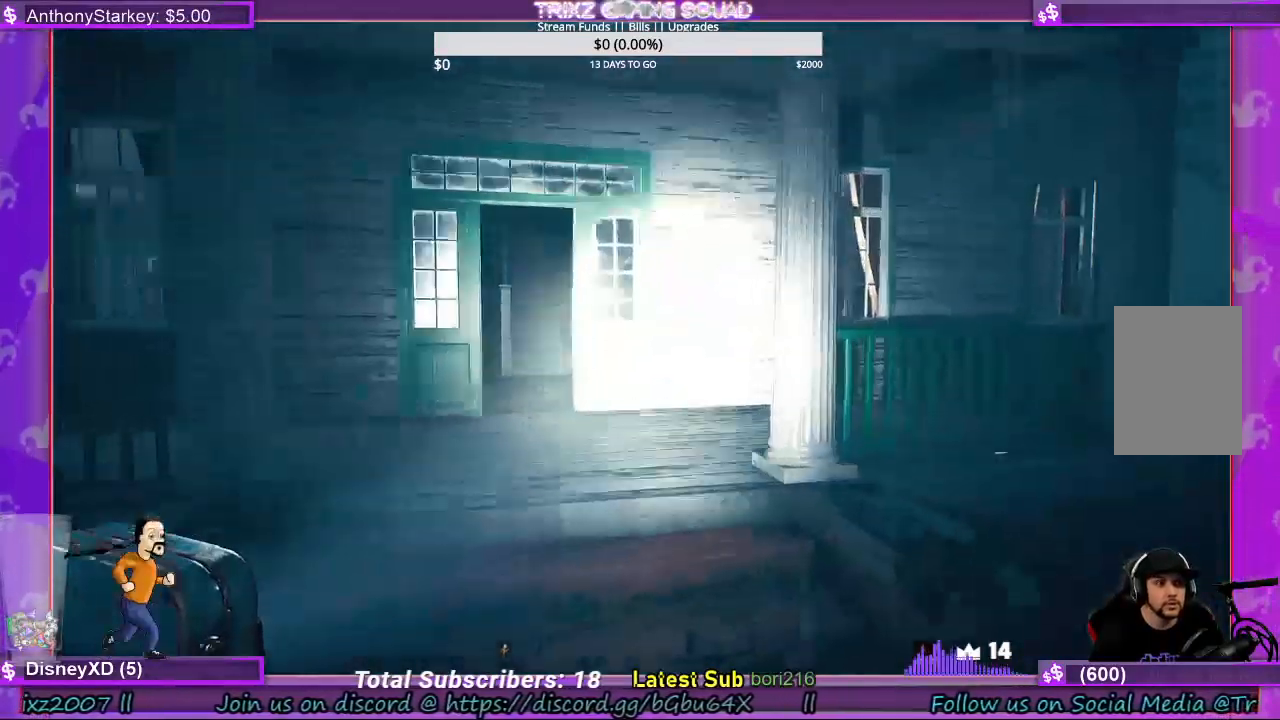
{"keys": [], "mouse": [], "events": [[167, "d", "up"], [233, "shift", "up"], [267, "w", "up"]]}
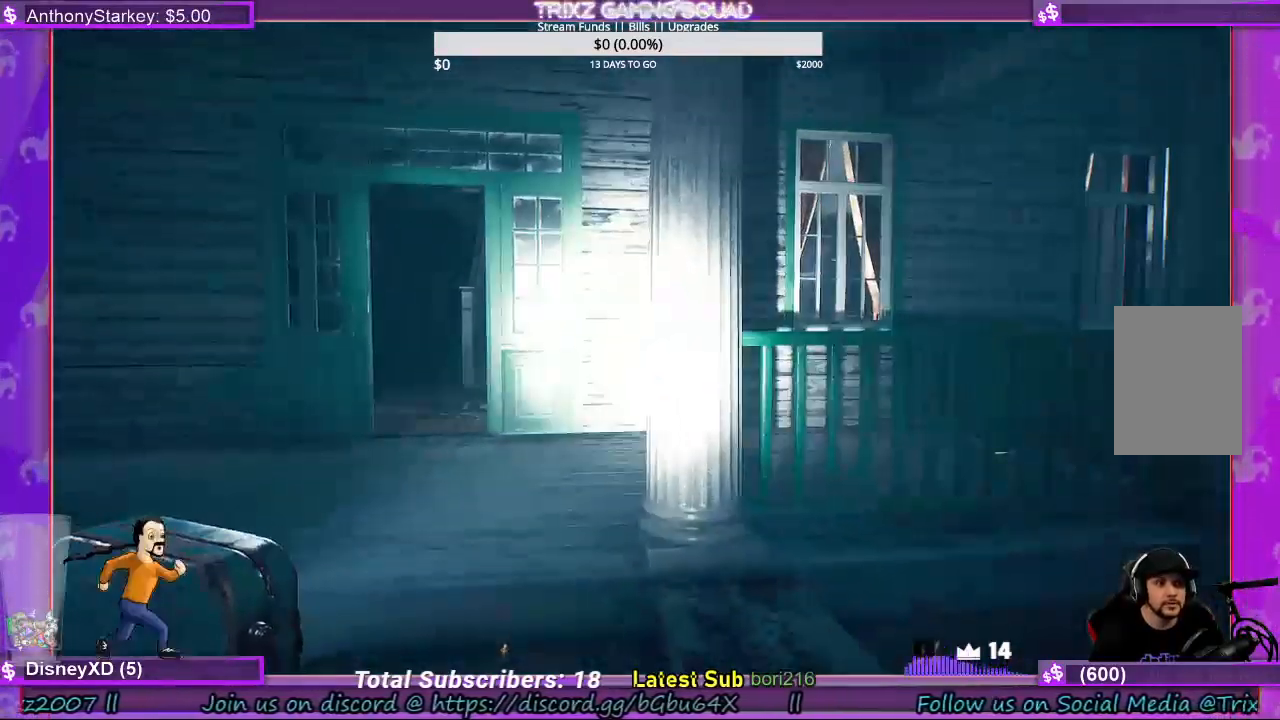
{"keys": ["shift", "w"], "mouse": [], "events": [[33, "w", "down"], [67, "shift", "down"]]}
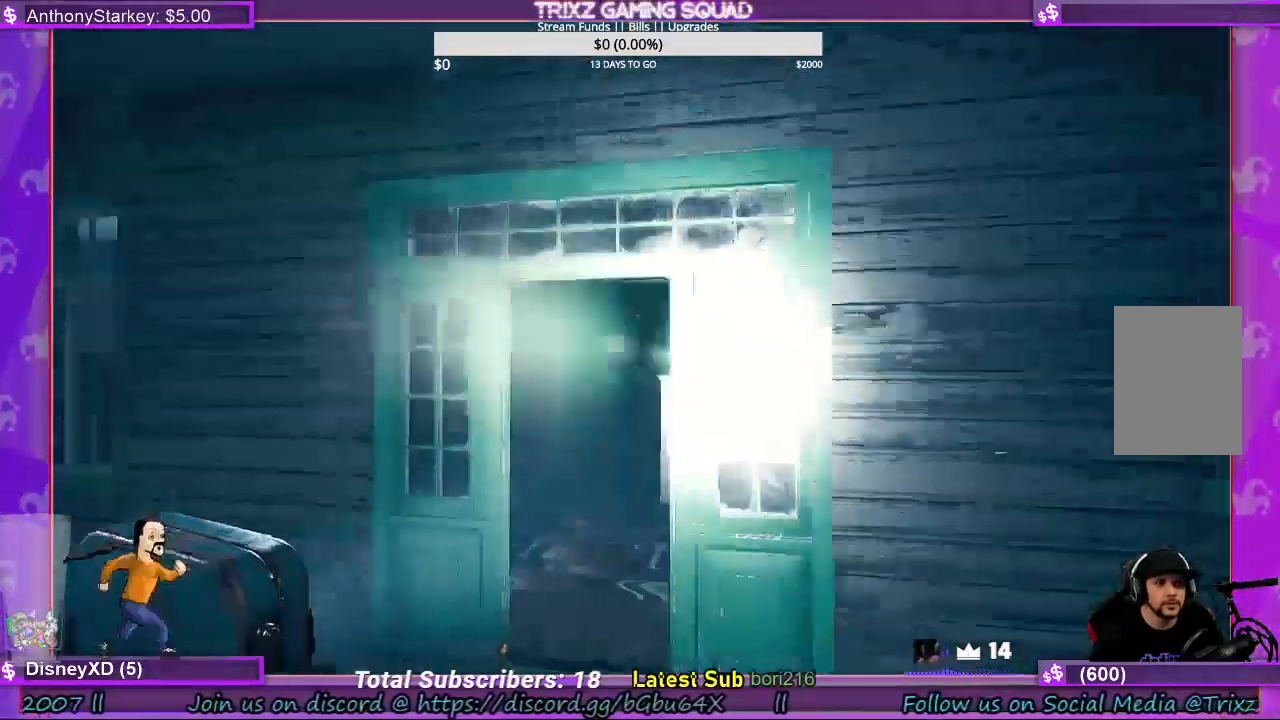
{"keys": [], "mouse": [], "events": [[67, "shift", "up"], [133, "w", "up"]]}
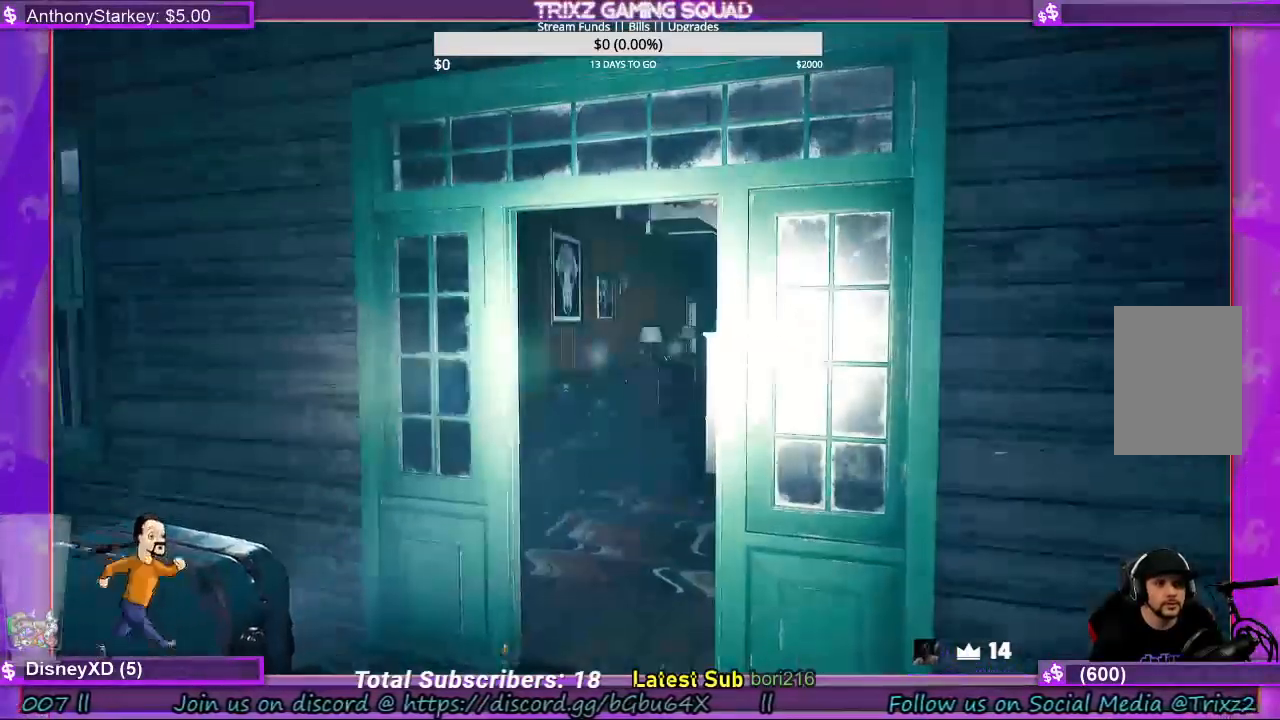
{"keys": [], "mouse": [], "events": []}
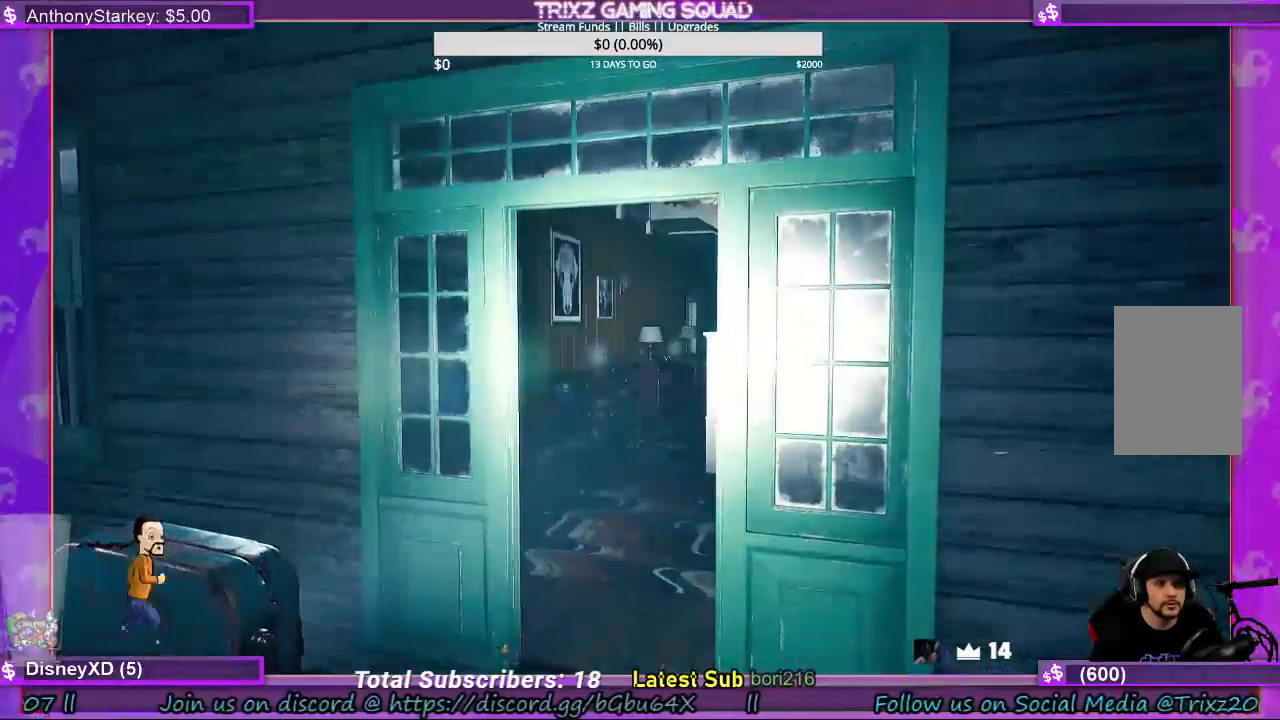
{"keys": ["d"], "mouse": [], "events": [[167, "w", "down"], [367, "d", "down"], [467, "w", "up"]]}
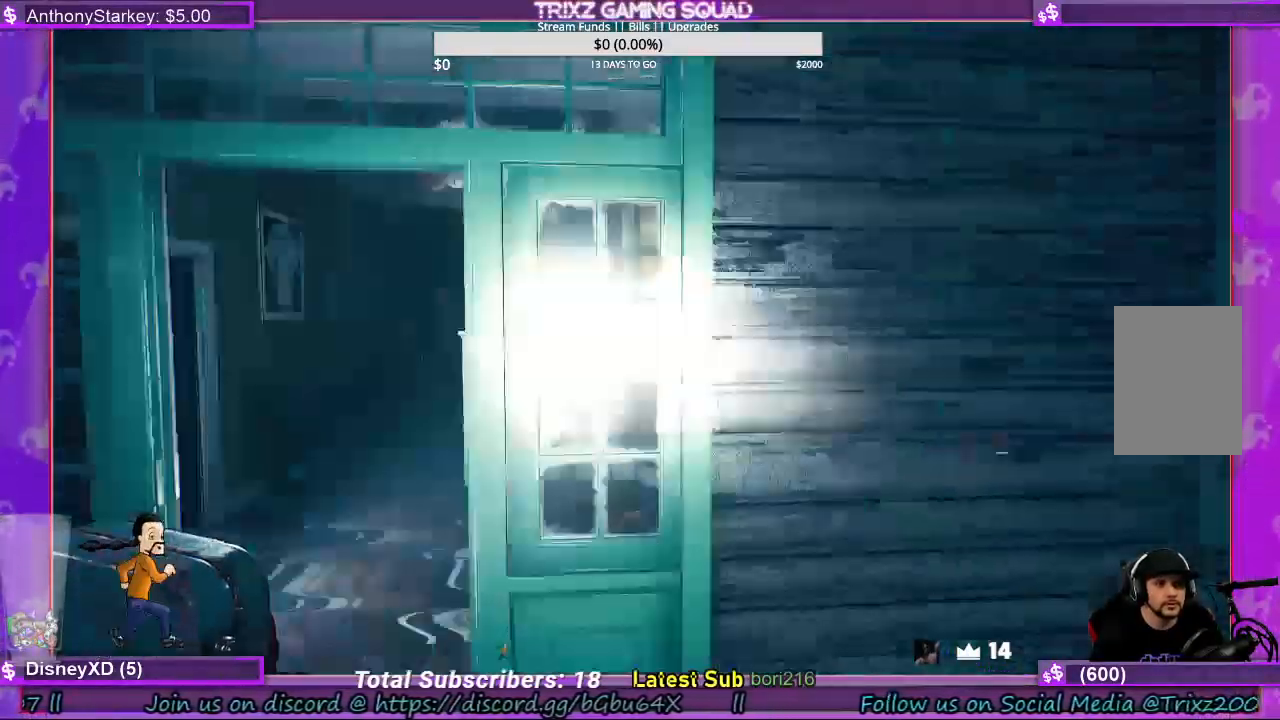
{"keys": ["d", "shift", "w"], "mouse": [], "events": [[133, "w", "down"], [333, "shift", "down"]]}
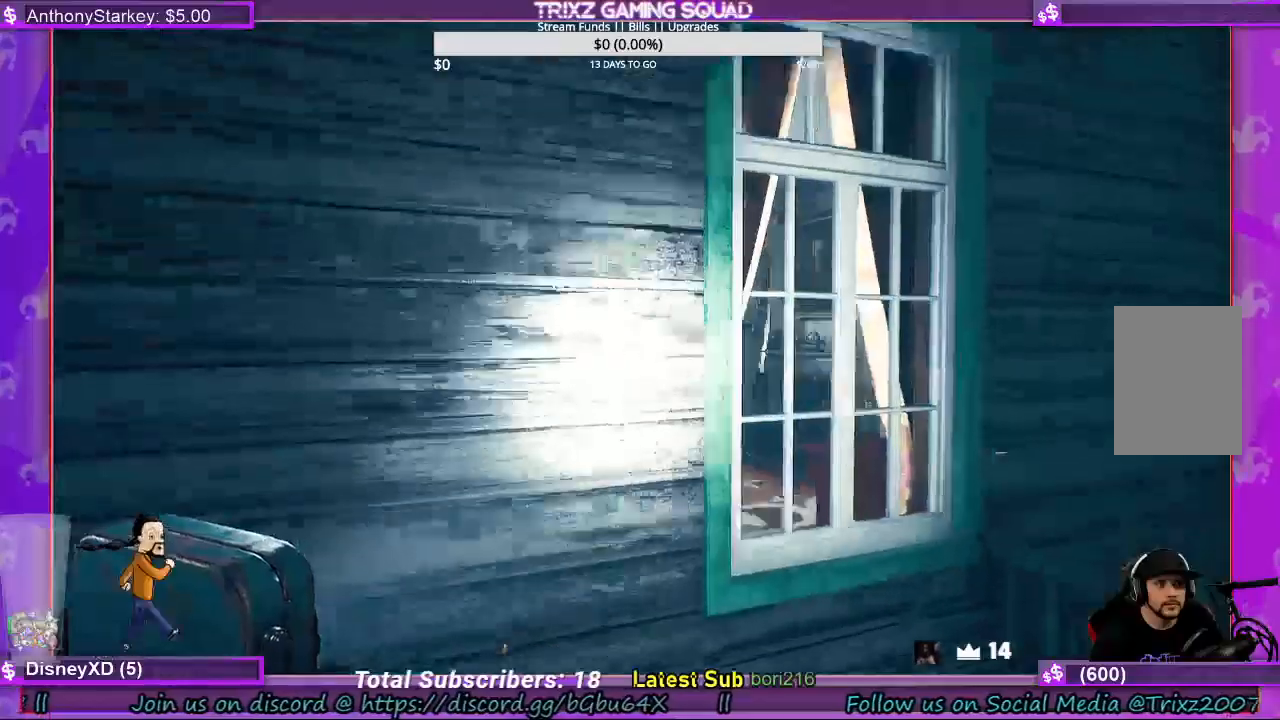
{"keys": [], "mouse": [], "events": [[267, "d", "up"], [300, "shift", "up"], [467, "w", "up"]]}
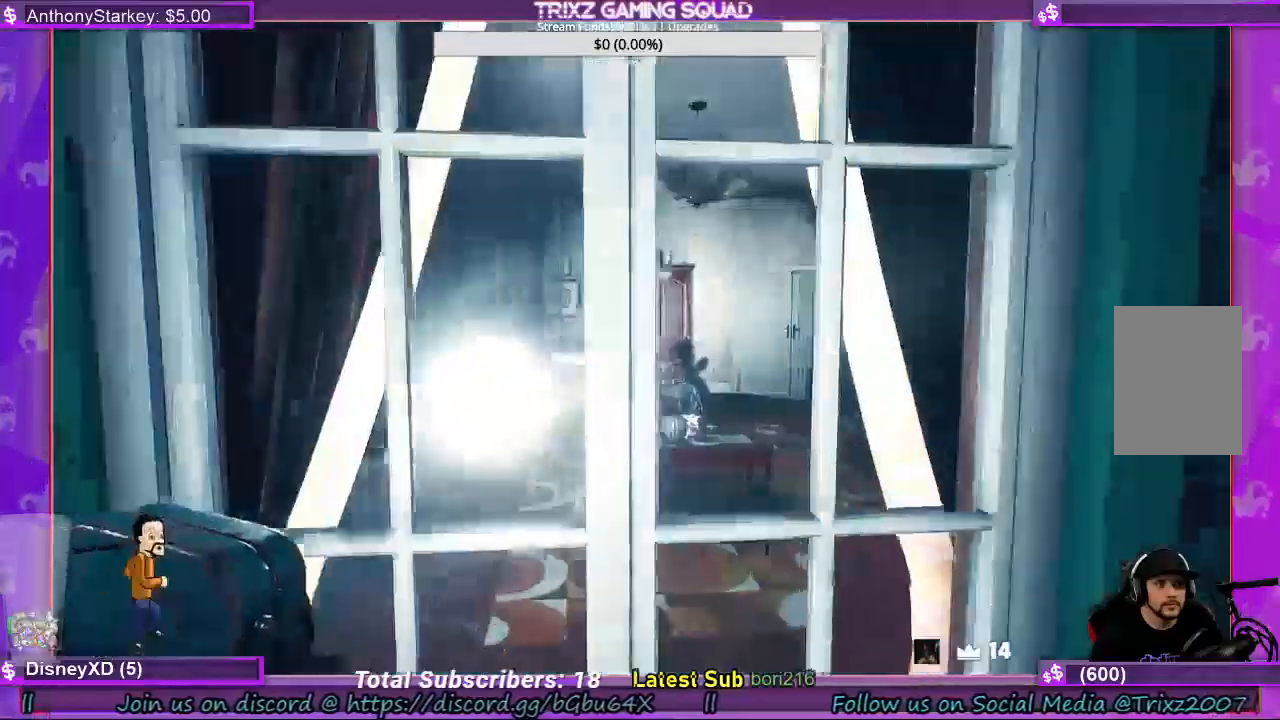
{"keys": ["w"], "mouse": [], "events": [[333, "d", "down"], [333, "w", "down"], [400, "d", "up"]]}
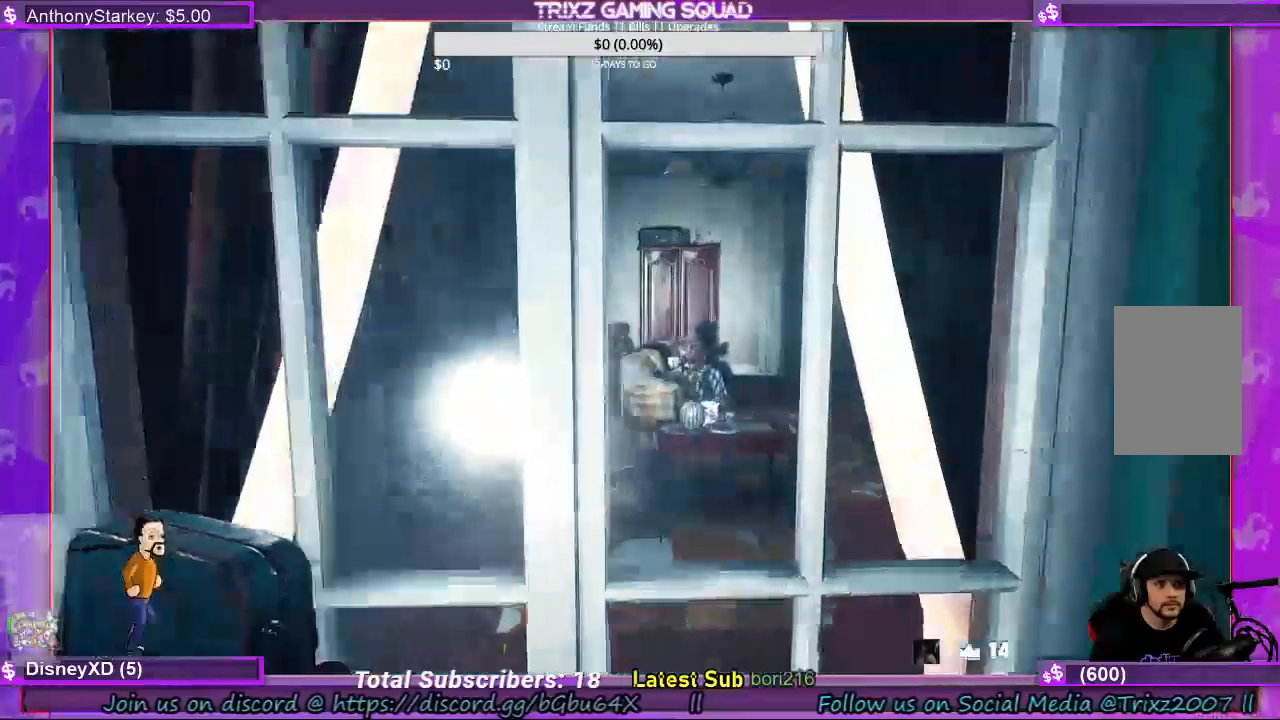
{"keys": [], "mouse": [], "events": [[33, "w", "up"], [233, "w", "down"], [267, "d", "down"], [433, "d", "up"], [433, "w", "up"]]}
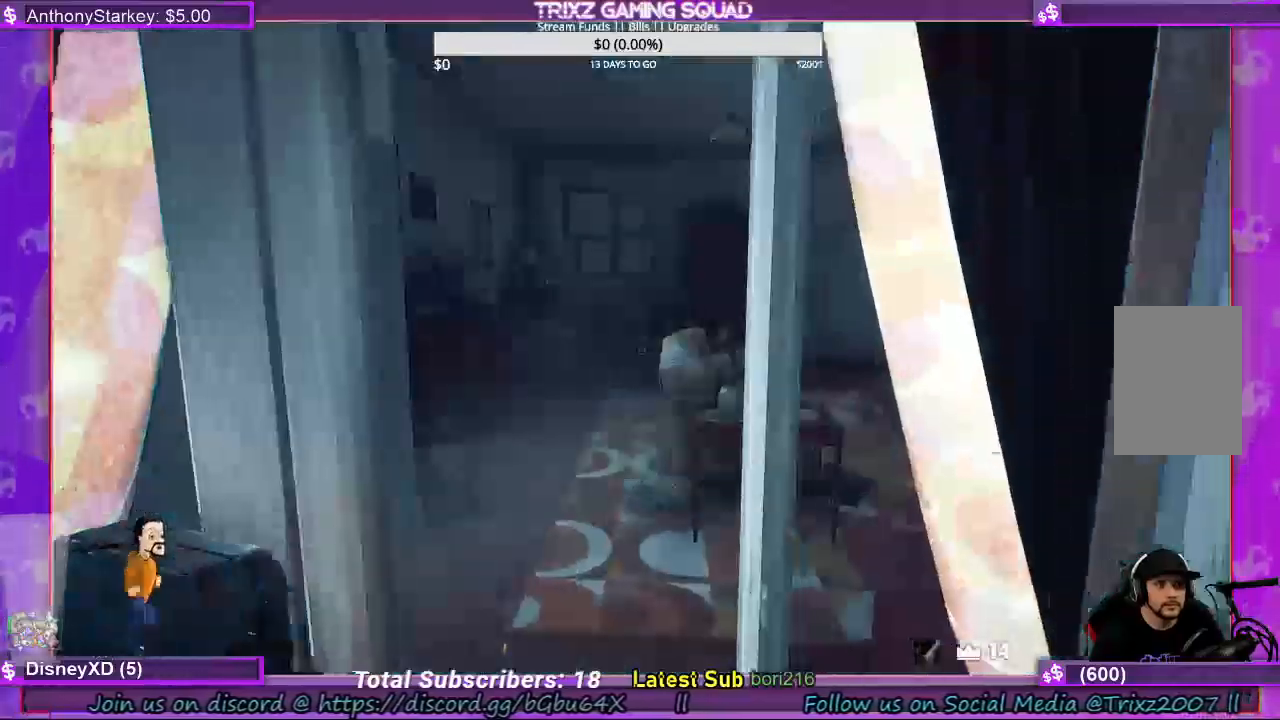
{"keys": [], "mouse": [], "events": []}
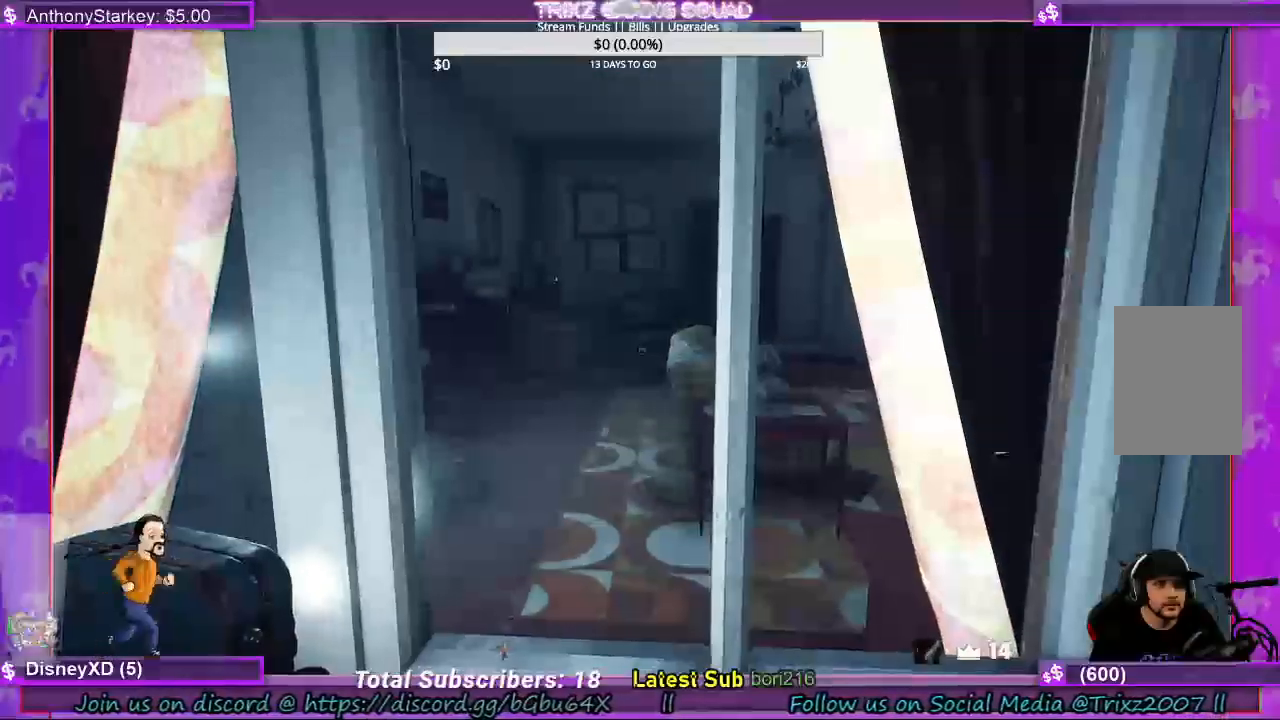
{"keys": ["a", "w"], "mouse": [], "events": [[433, "w", "down"], [467, "a", "down"]]}
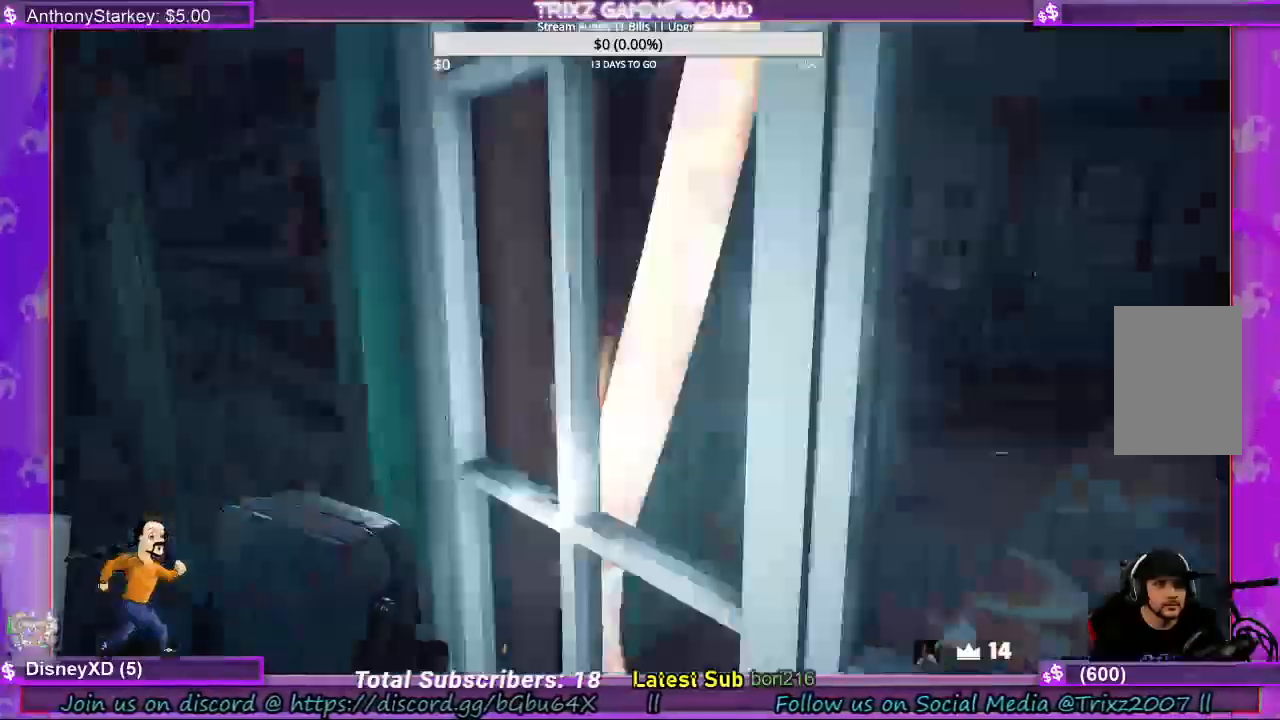
{"keys": ["a", "shift", "w"], "mouse": [], "events": [[33, "shift", "down"]]}
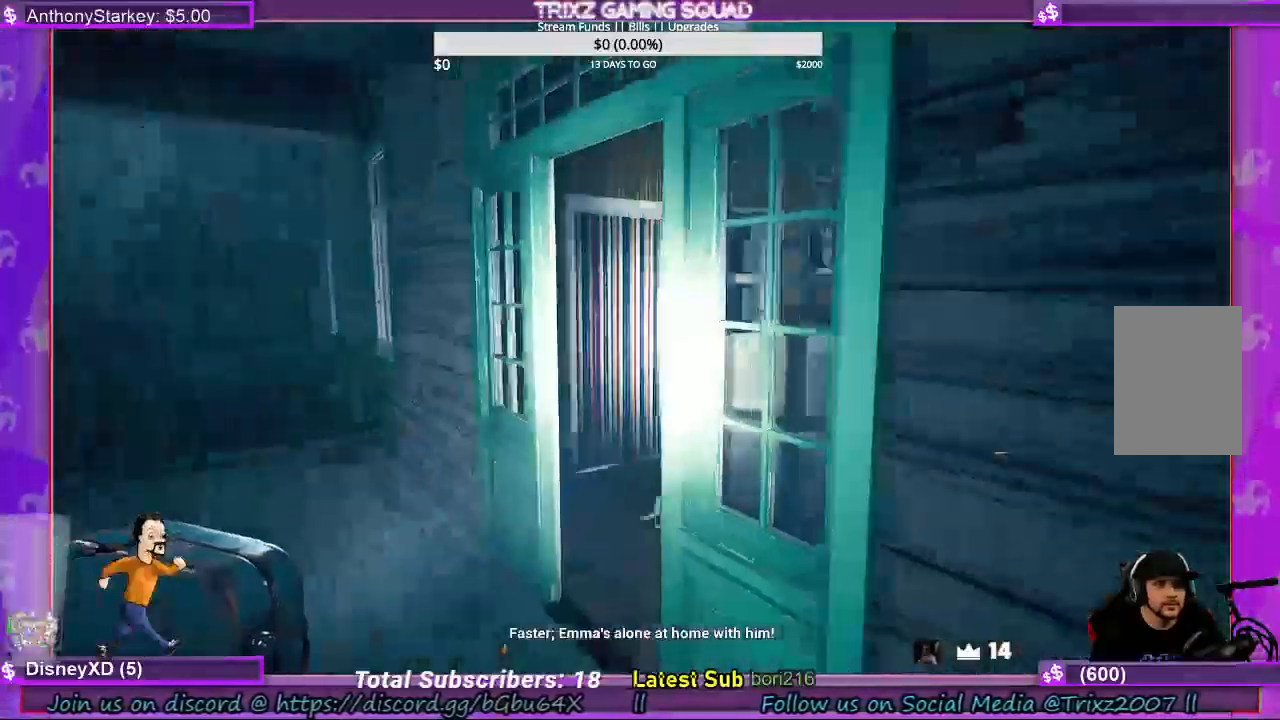
{"keys": [], "mouse": [], "events": [[367, "a", "up"], [367, "shift", "up"], [367, "w", "up"]]}
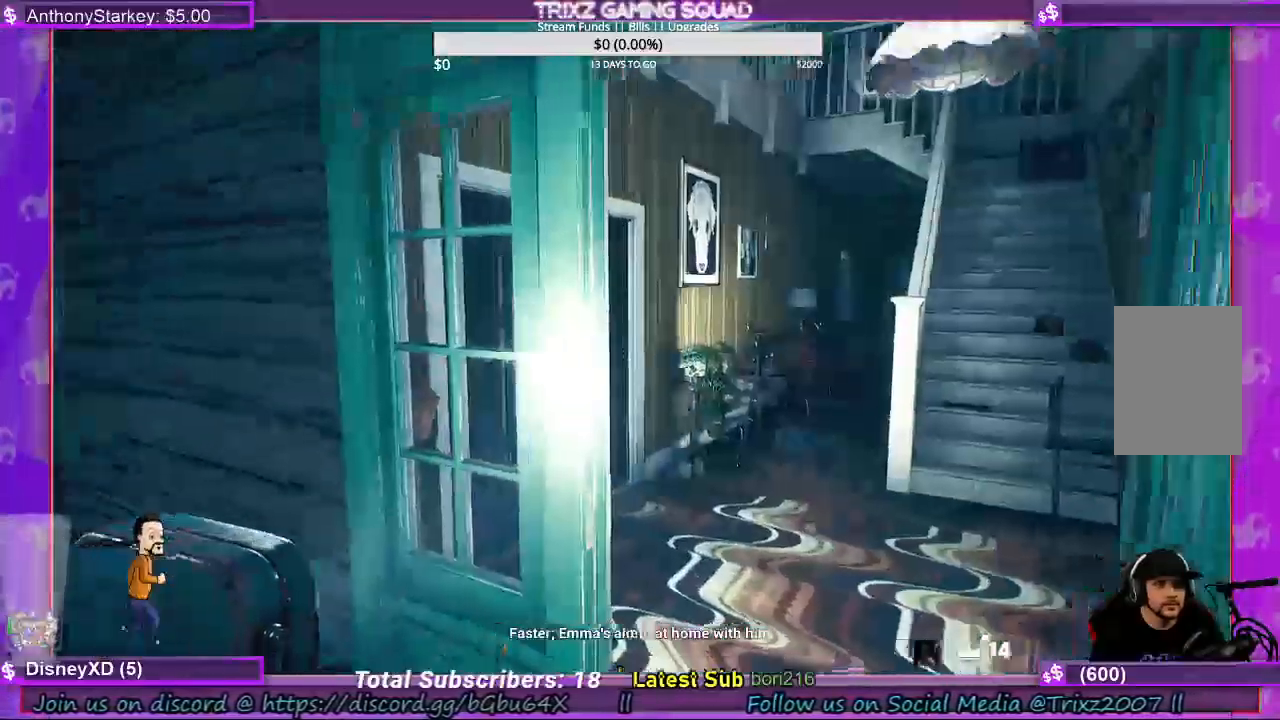
{"keys": ["shift", "w"], "mouse": [], "events": [[233, "w", "down"], [333, "shift", "down"]]}
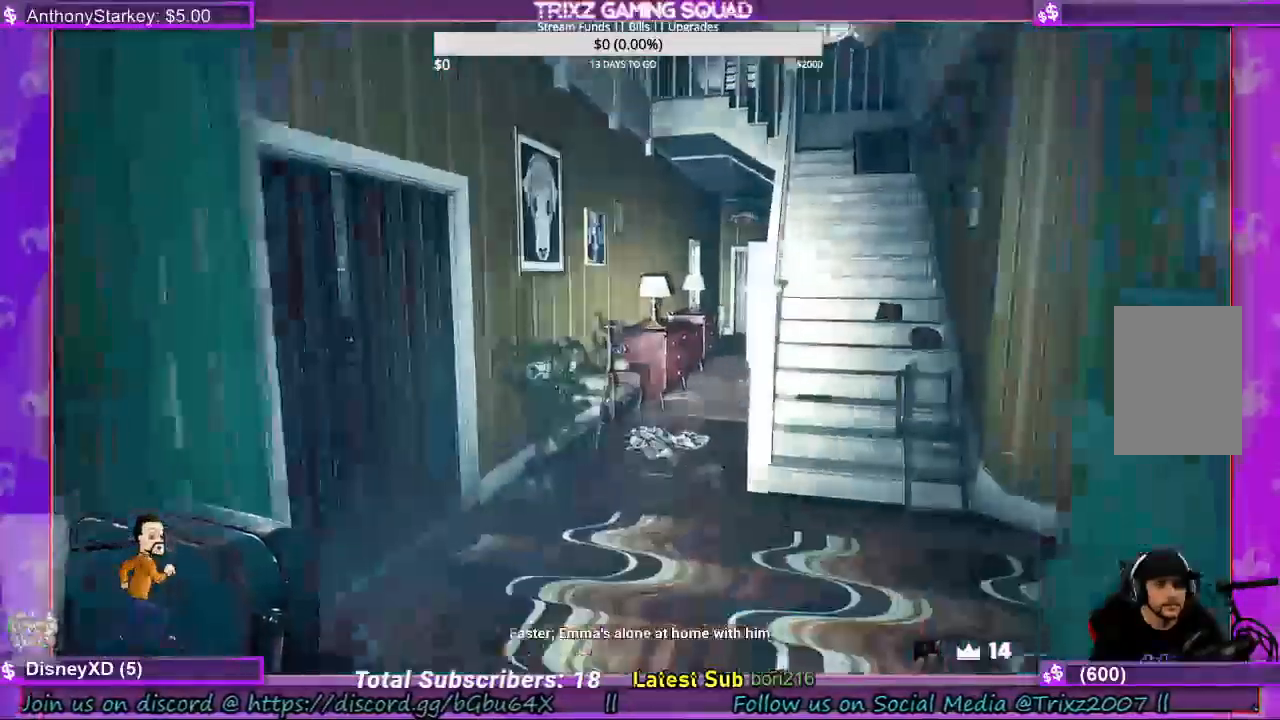
{"keys": [], "mouse": [], "events": [[100, "d", "down"], [167, "shift", "up"], [267, "d", "up"], [300, "w", "up"]]}
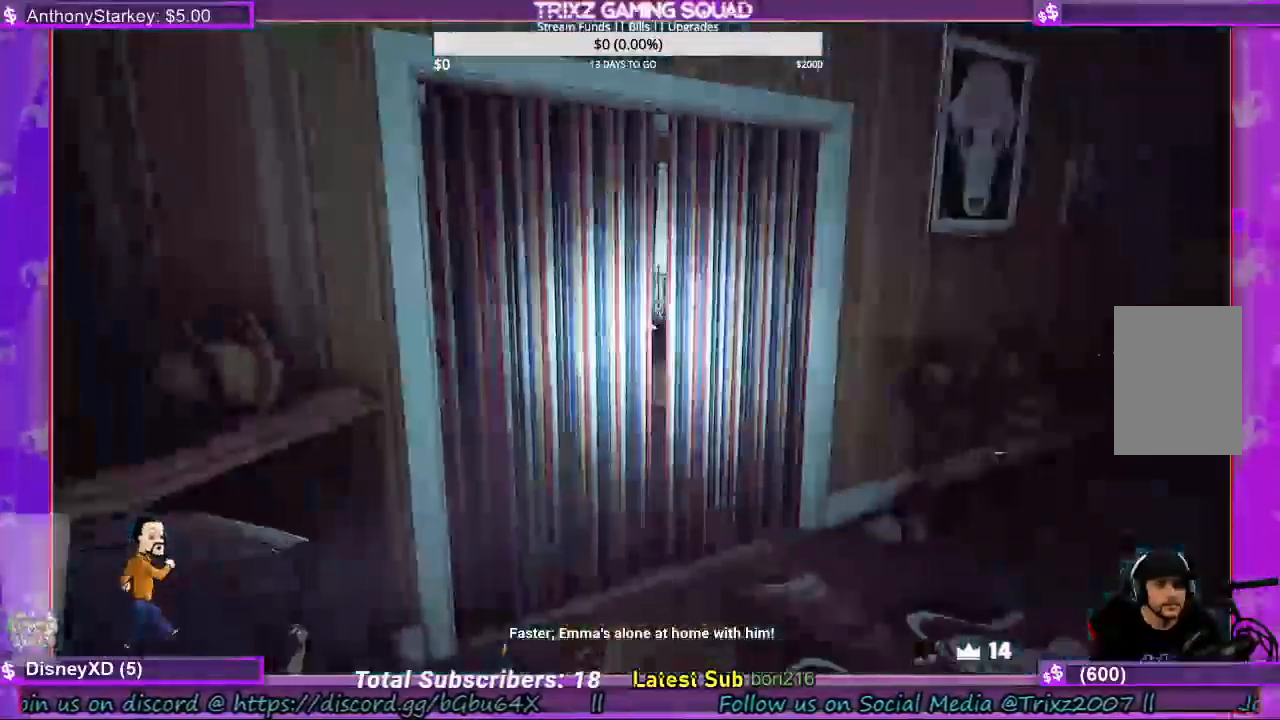
{"keys": ["a", "w"], "mouse": [], "events": [[400, "a", "down"], [467, "w", "down"]]}
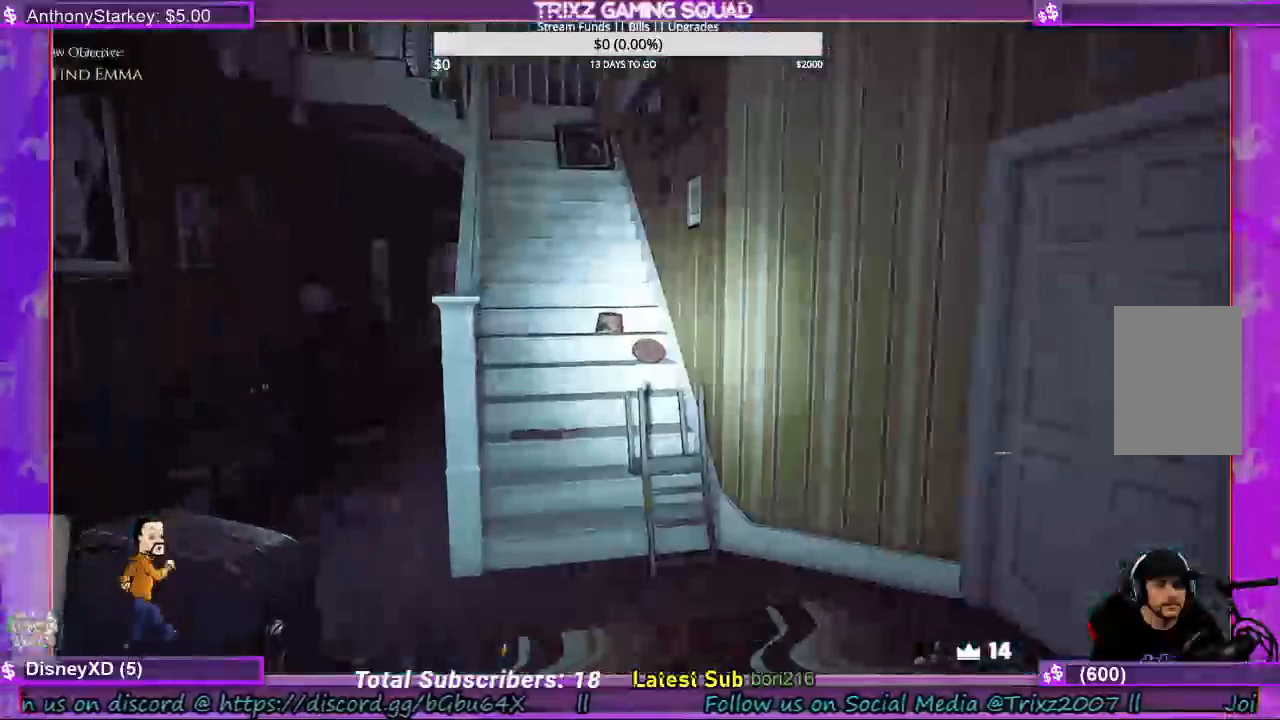
{"keys": [], "mouse": [], "events": [[200, "a", "up"], [233, "w", "up"]]}
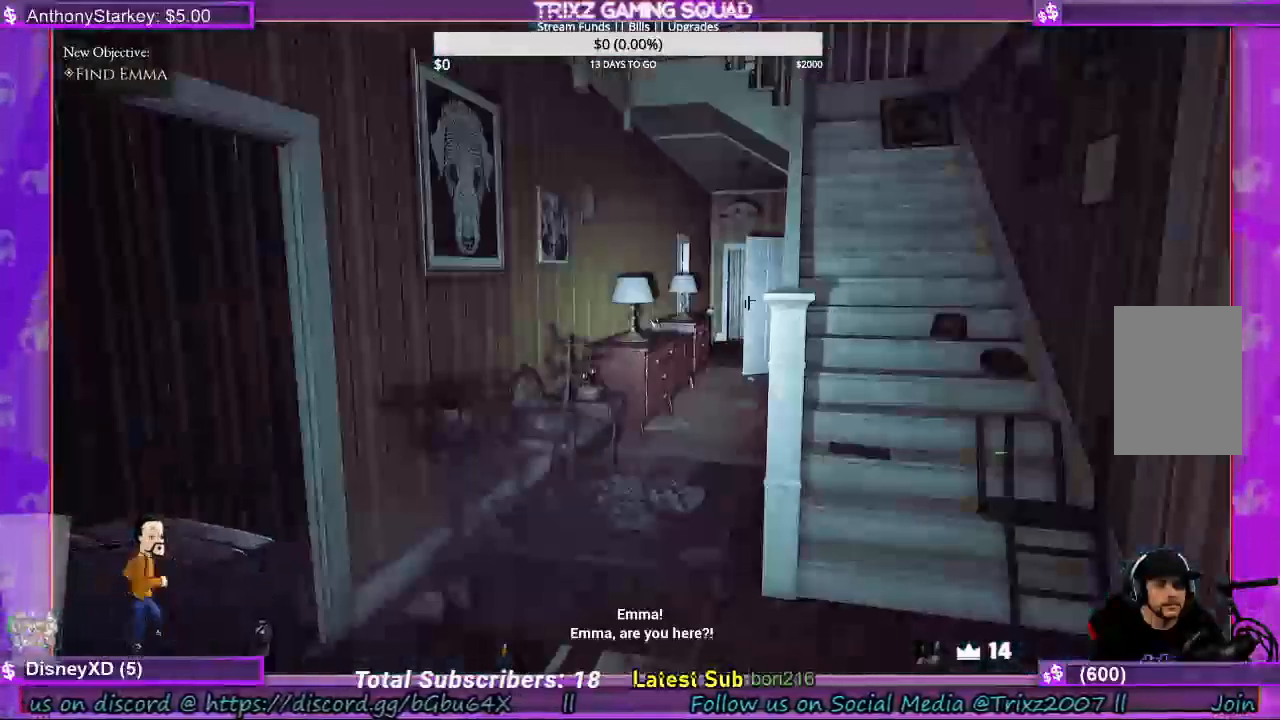
{"keys": [], "mouse": [], "events": []}
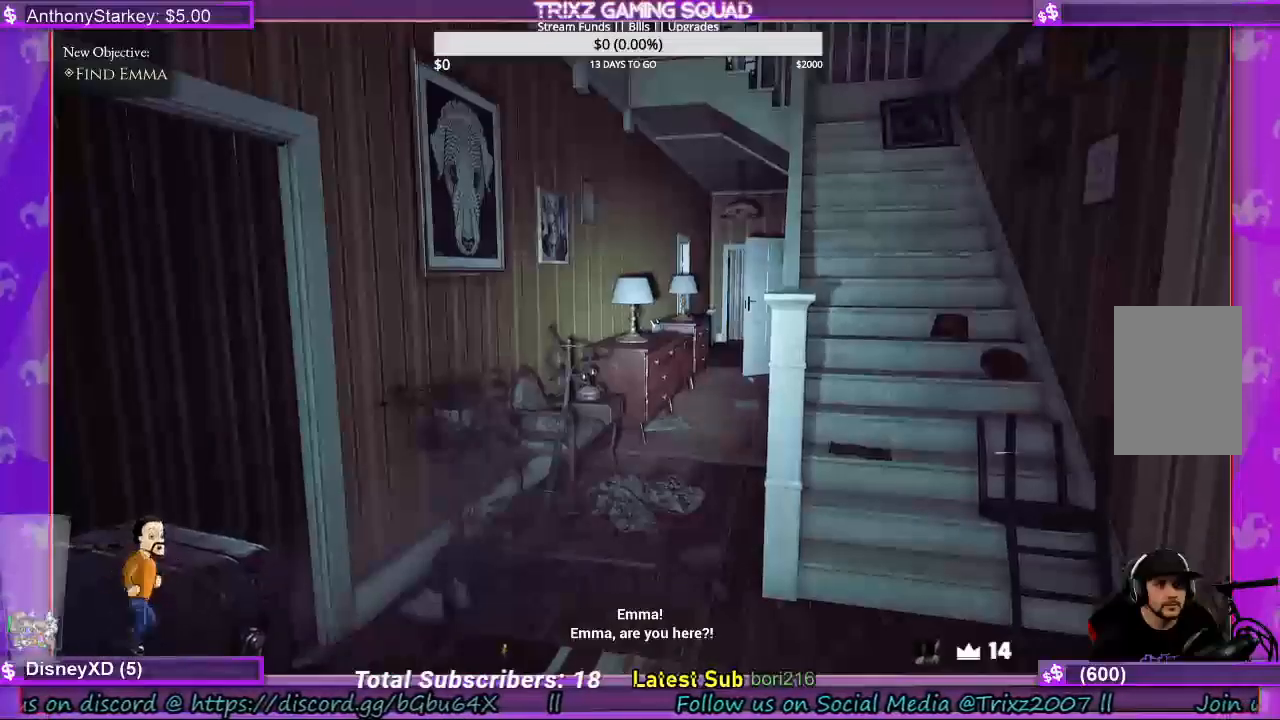
{"keys": [], "mouse": [], "events": []}
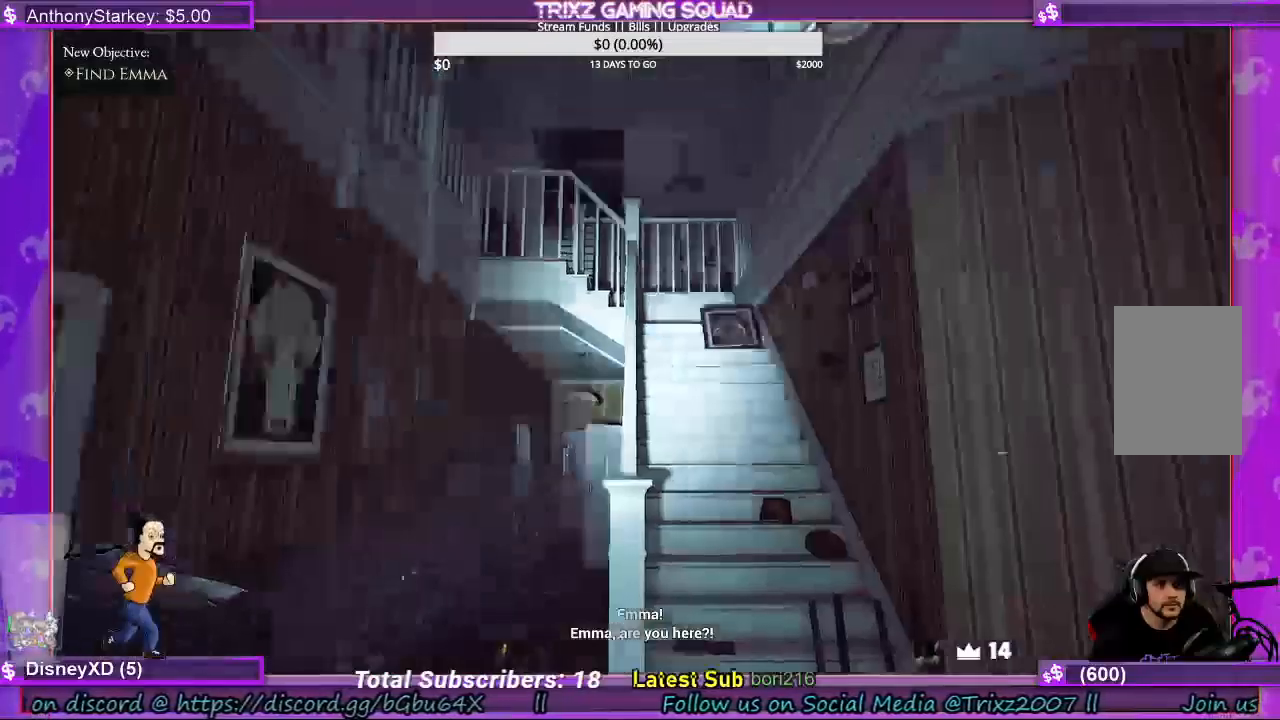
{"keys": [], "mouse": [], "events": []}
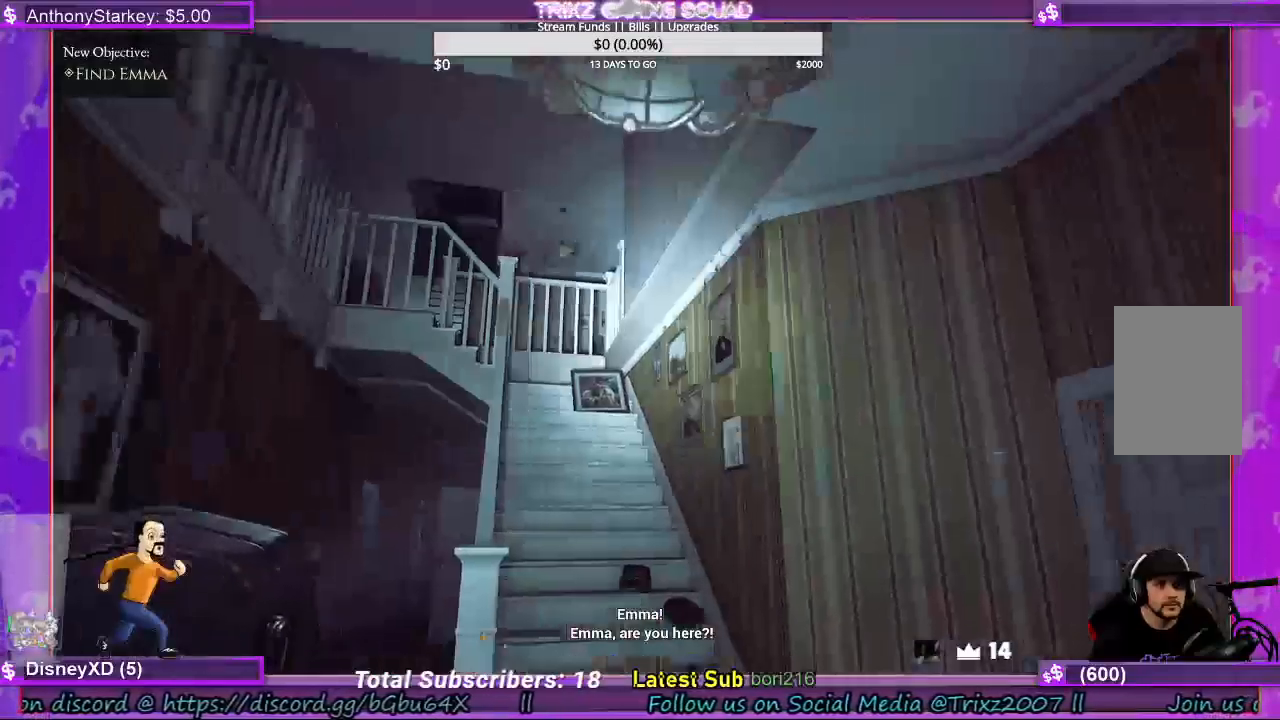
{"keys": [], "mouse": [], "events": []}
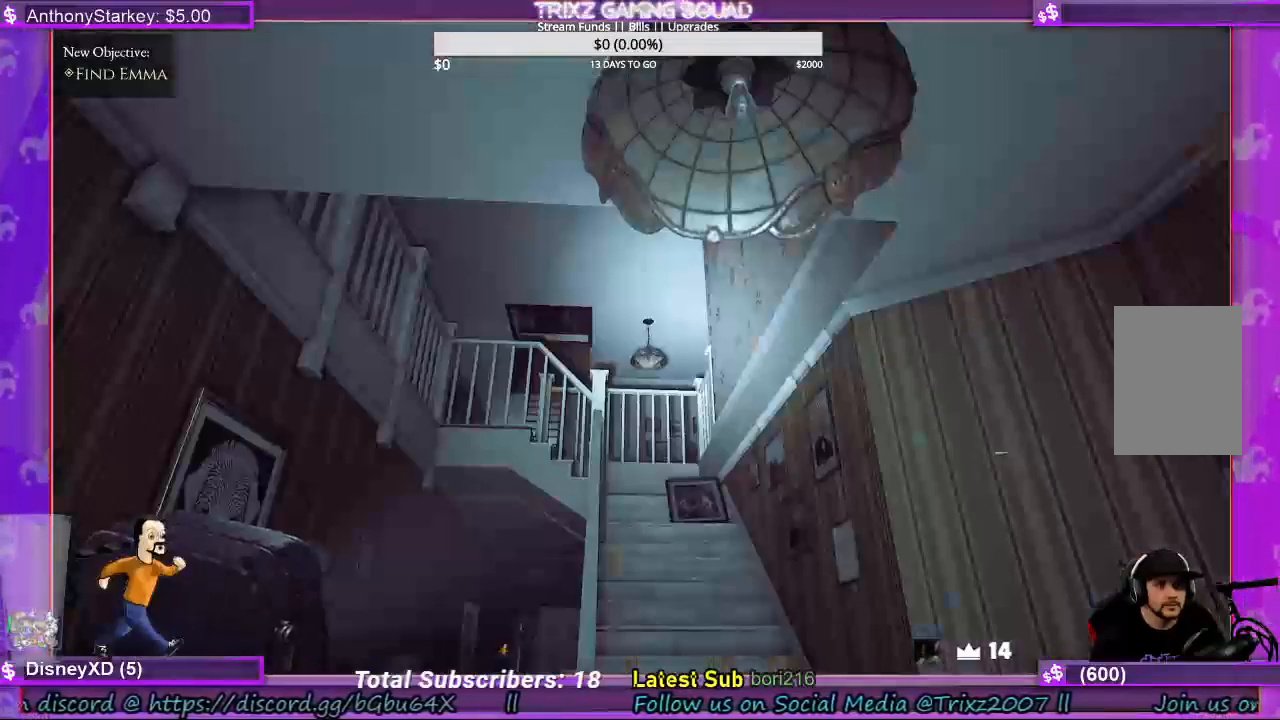
{"keys": [], "mouse": [], "events": []}
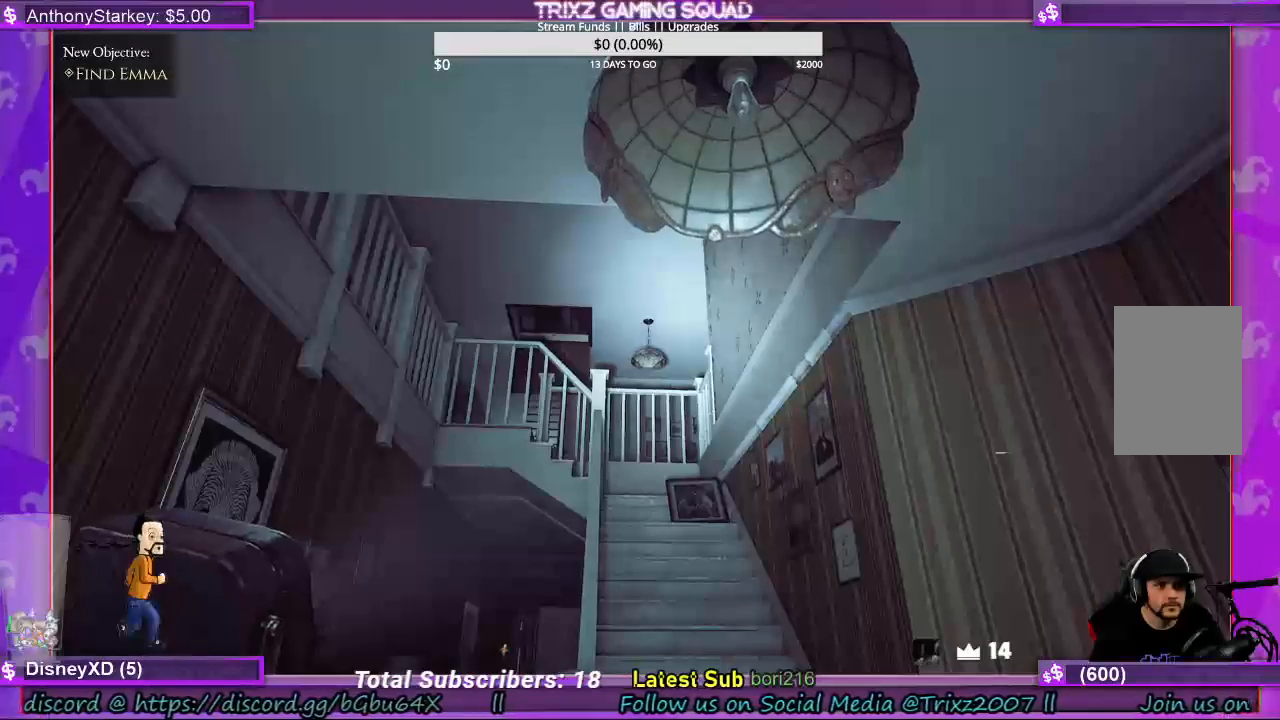
{"keys": [], "mouse": [], "events": []}
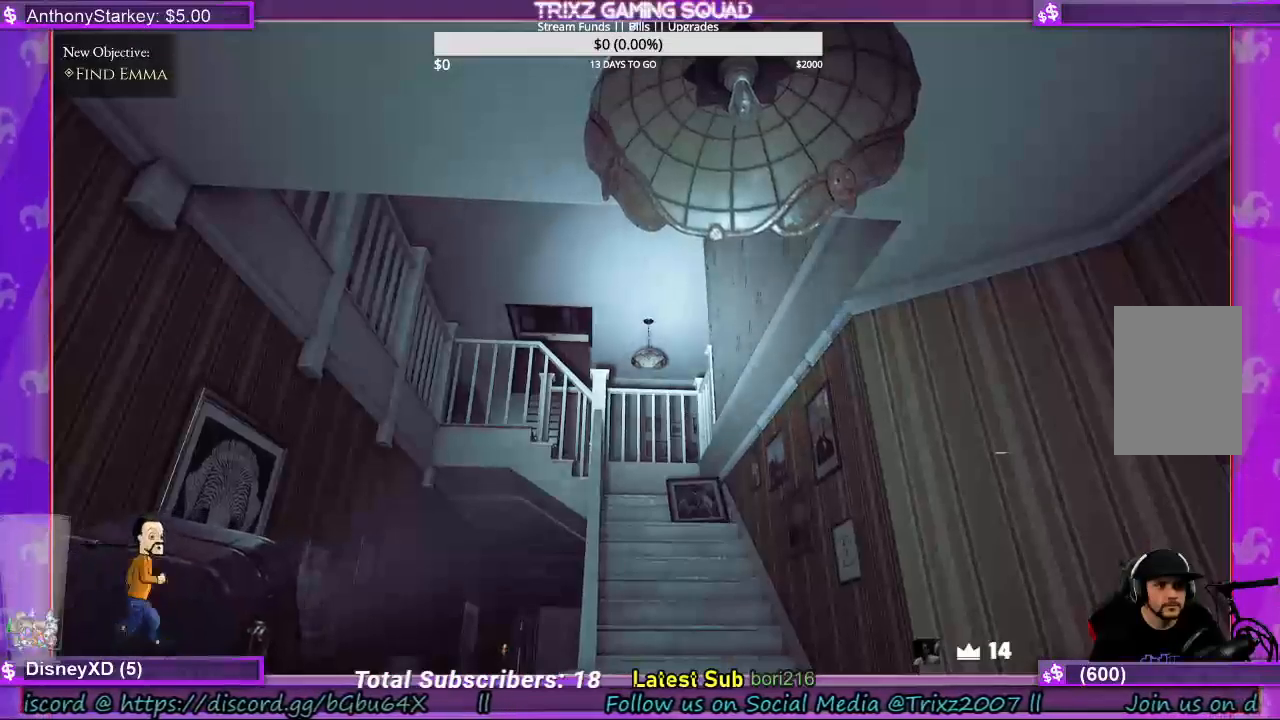
{"keys": [], "mouse": [], "events": []}
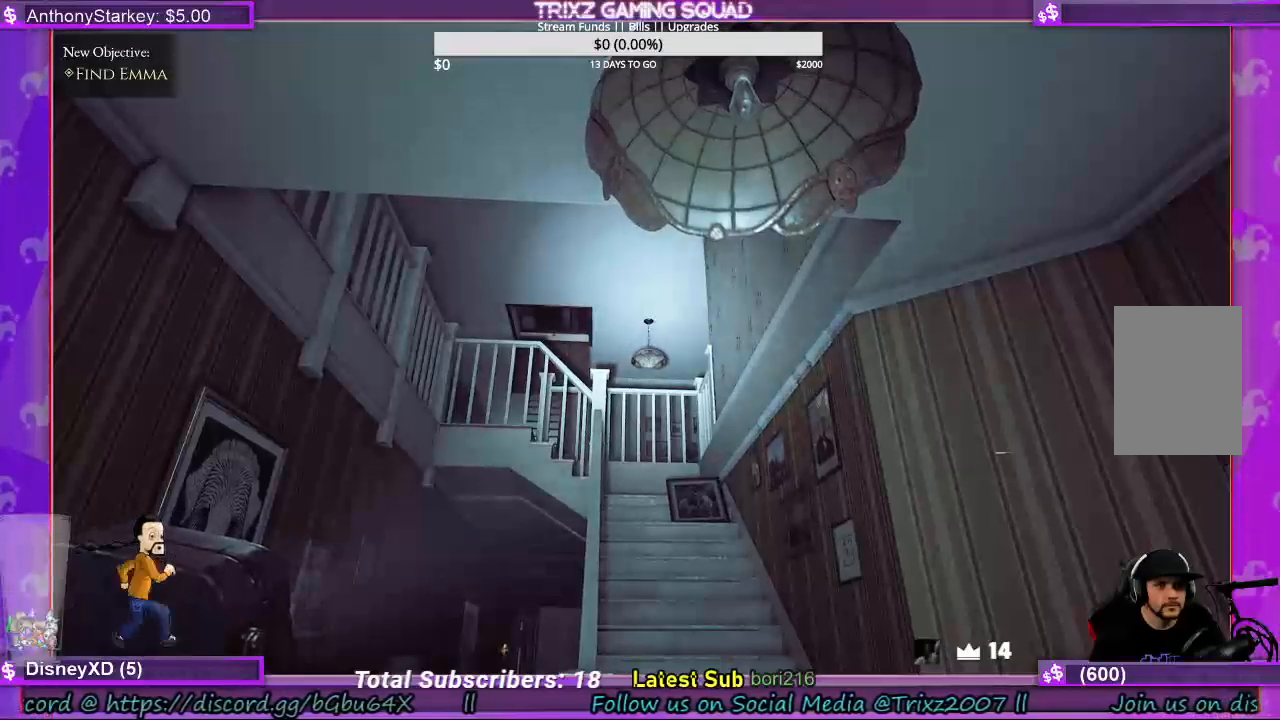
{"keys": [], "mouse": [], "events": []}